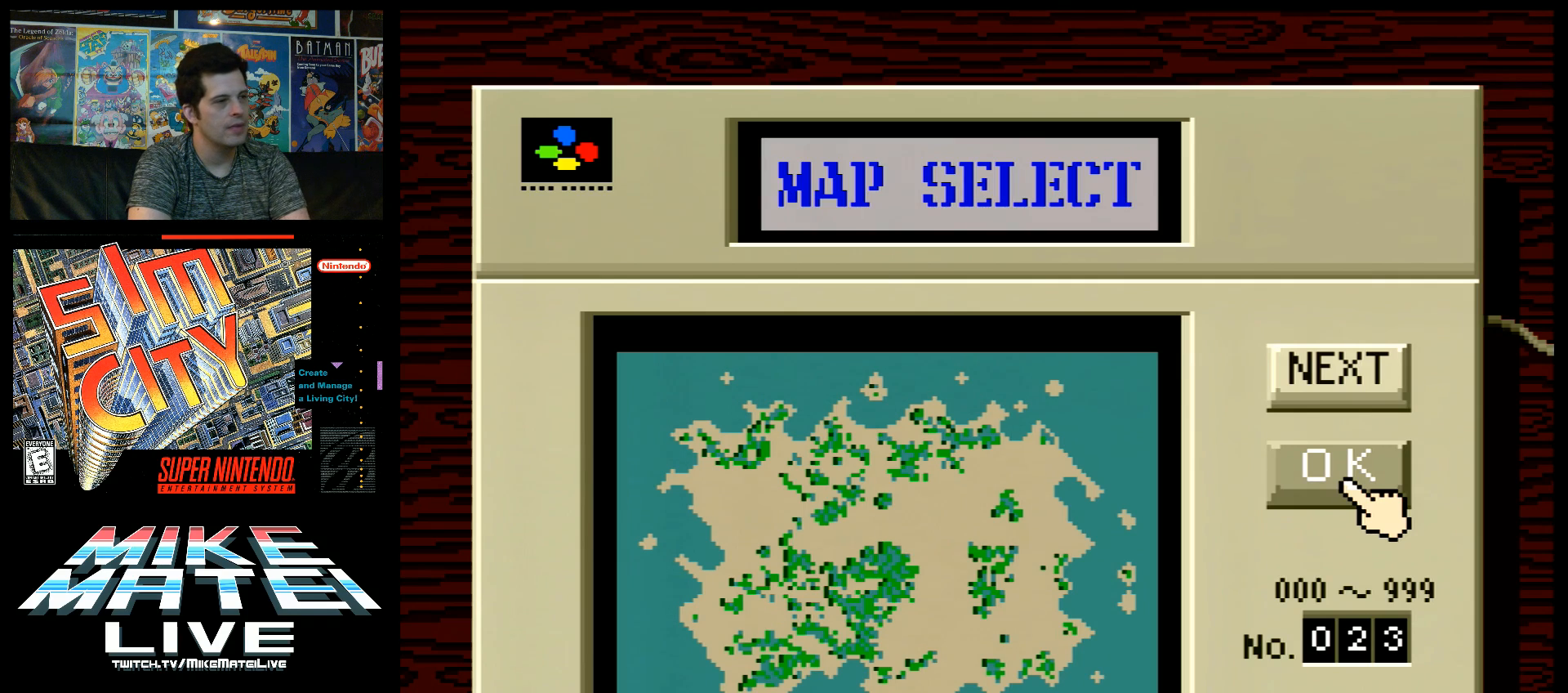
Gameplay with a controller (Nintendo layout); each line is a JSON object with the inputs held at the frame after it. "events" lists button and stick changes between this image and that frame as [ms after this image, input, new state], when the widget could be followed in between. Not read: L3 R3.
{"buttons": [], "events": [[350, "DPAD_DOWN", "down"], [483, "DPAD_DOWN", "up"]]}
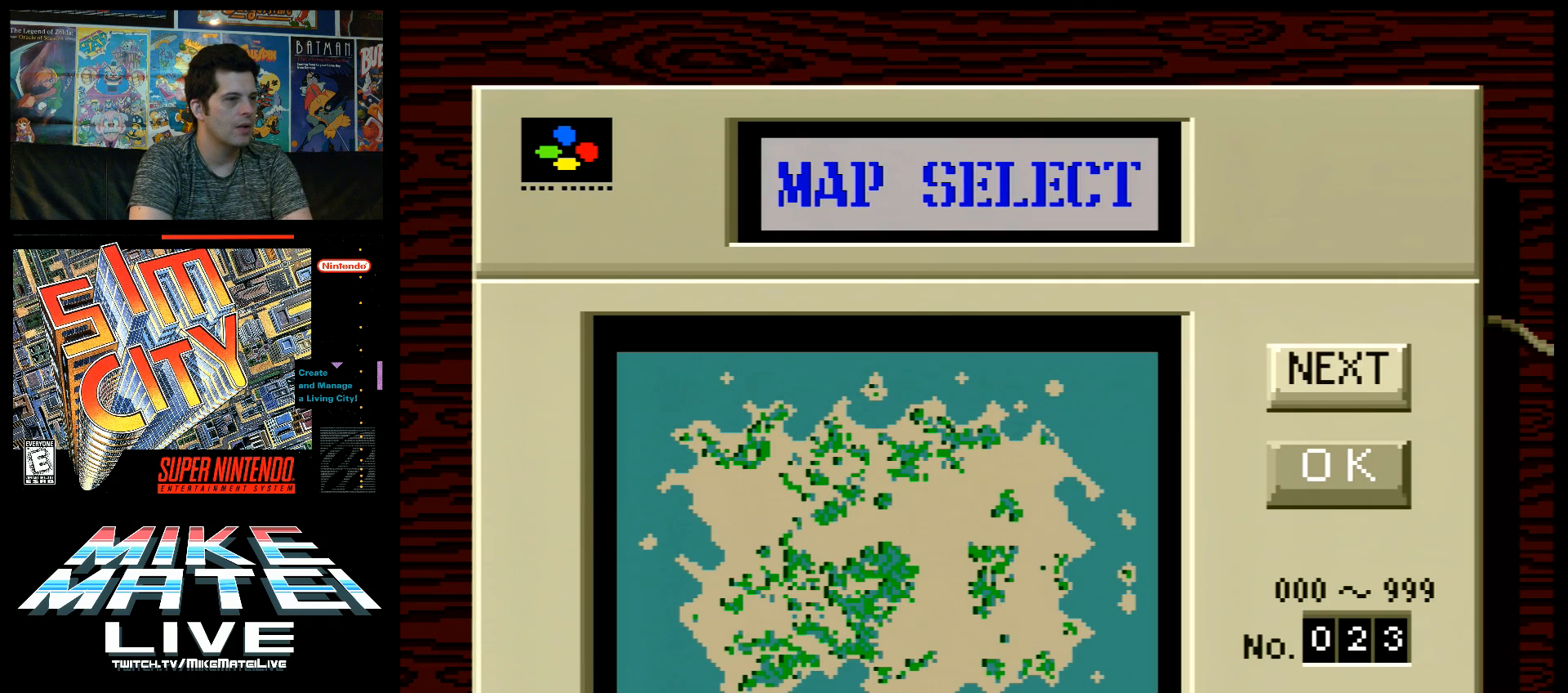
{"buttons": [], "events": [[350, "DPAD_LEFT", "down"], [417, "DPAD_LEFT", "up"]]}
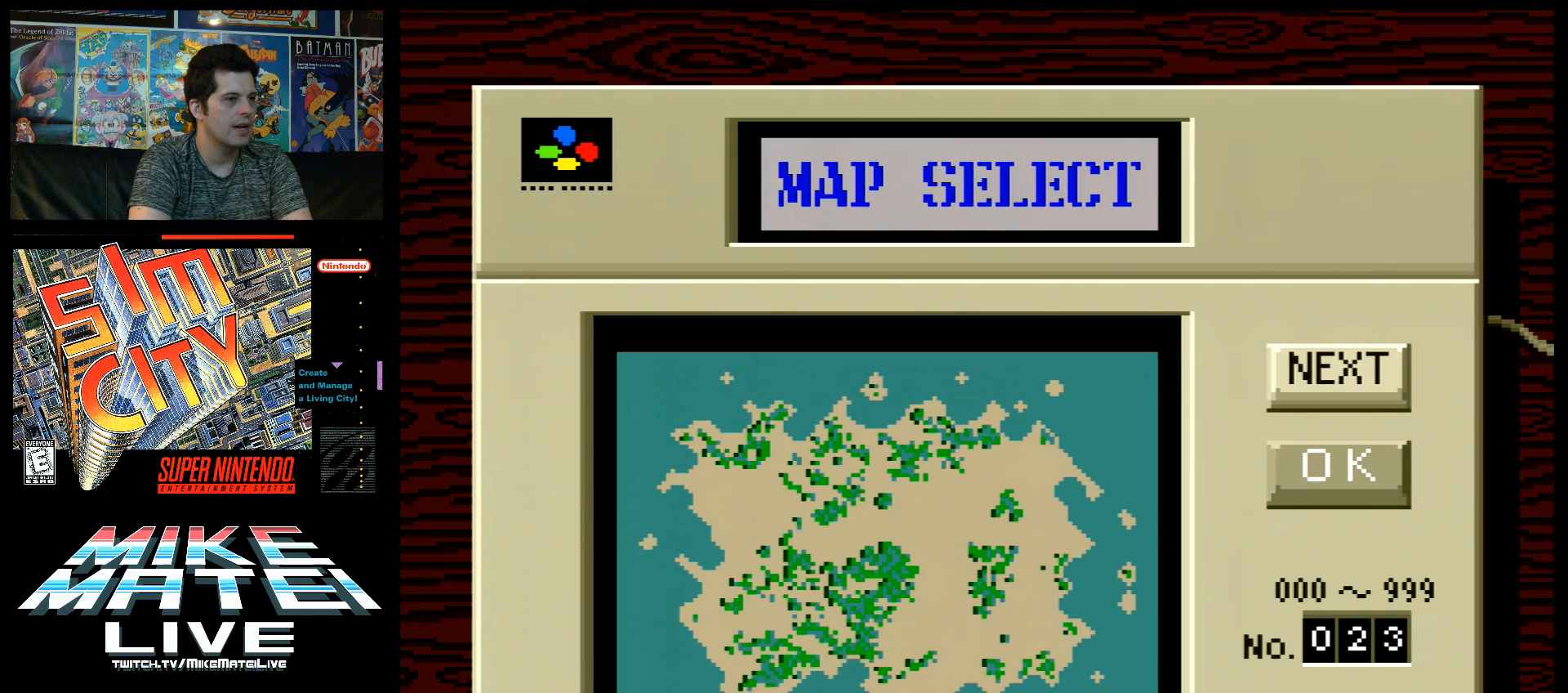
{"buttons": [], "events": []}
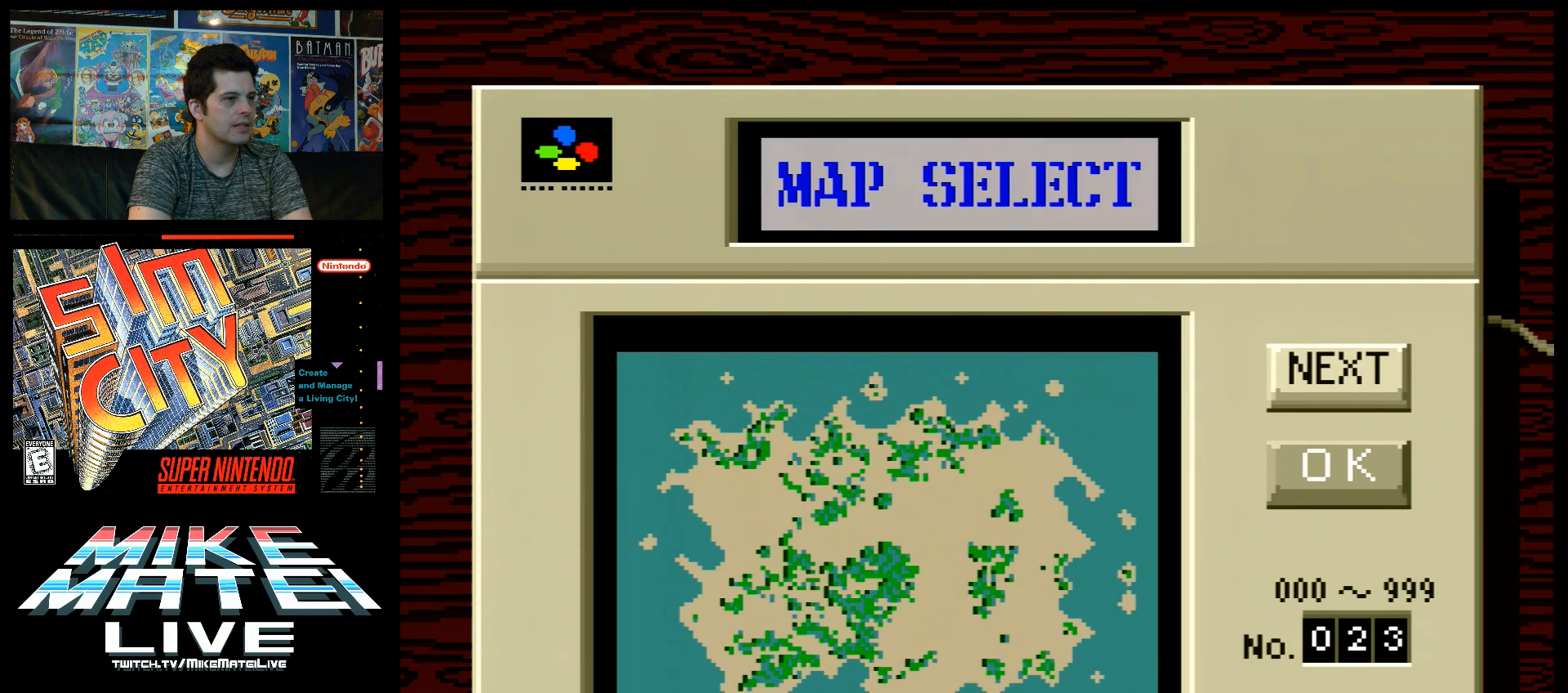
{"buttons": [], "events": []}
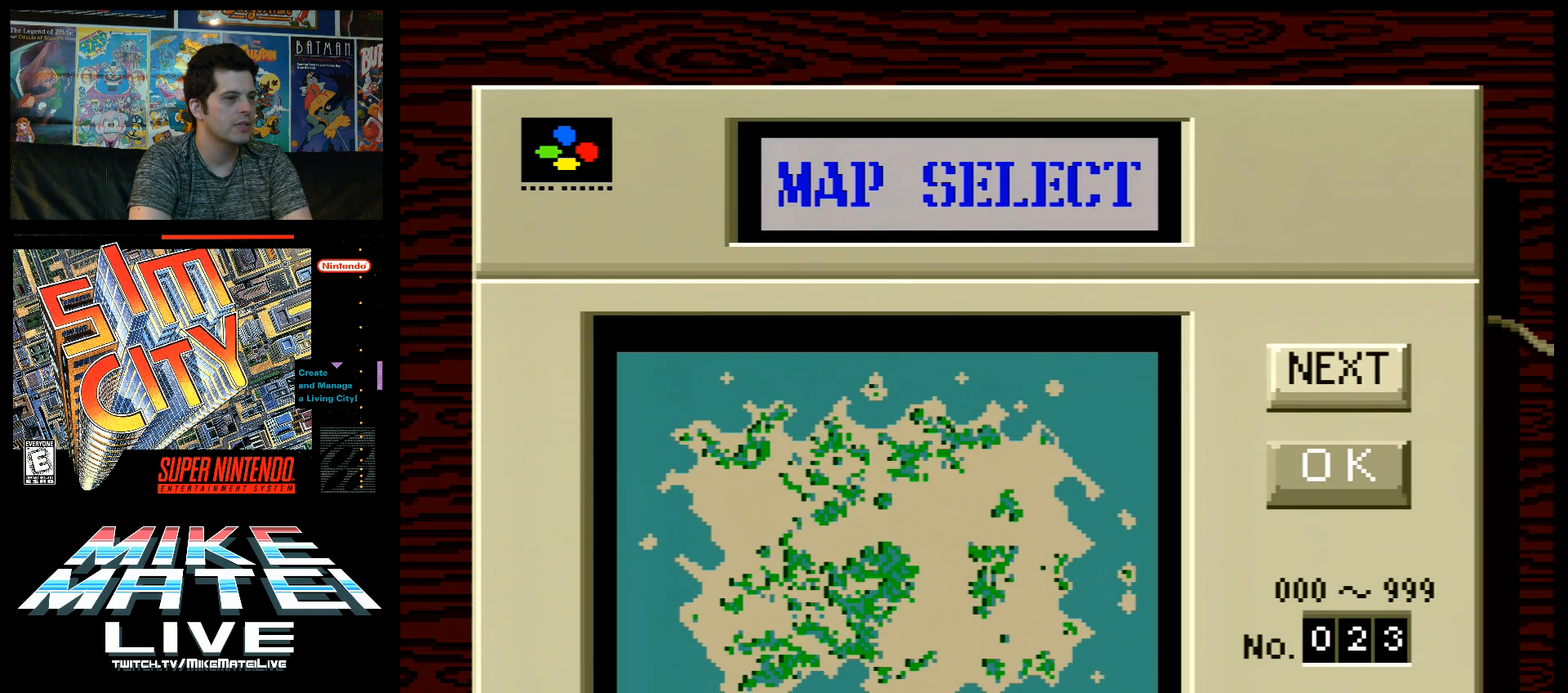
{"buttons": [], "events": []}
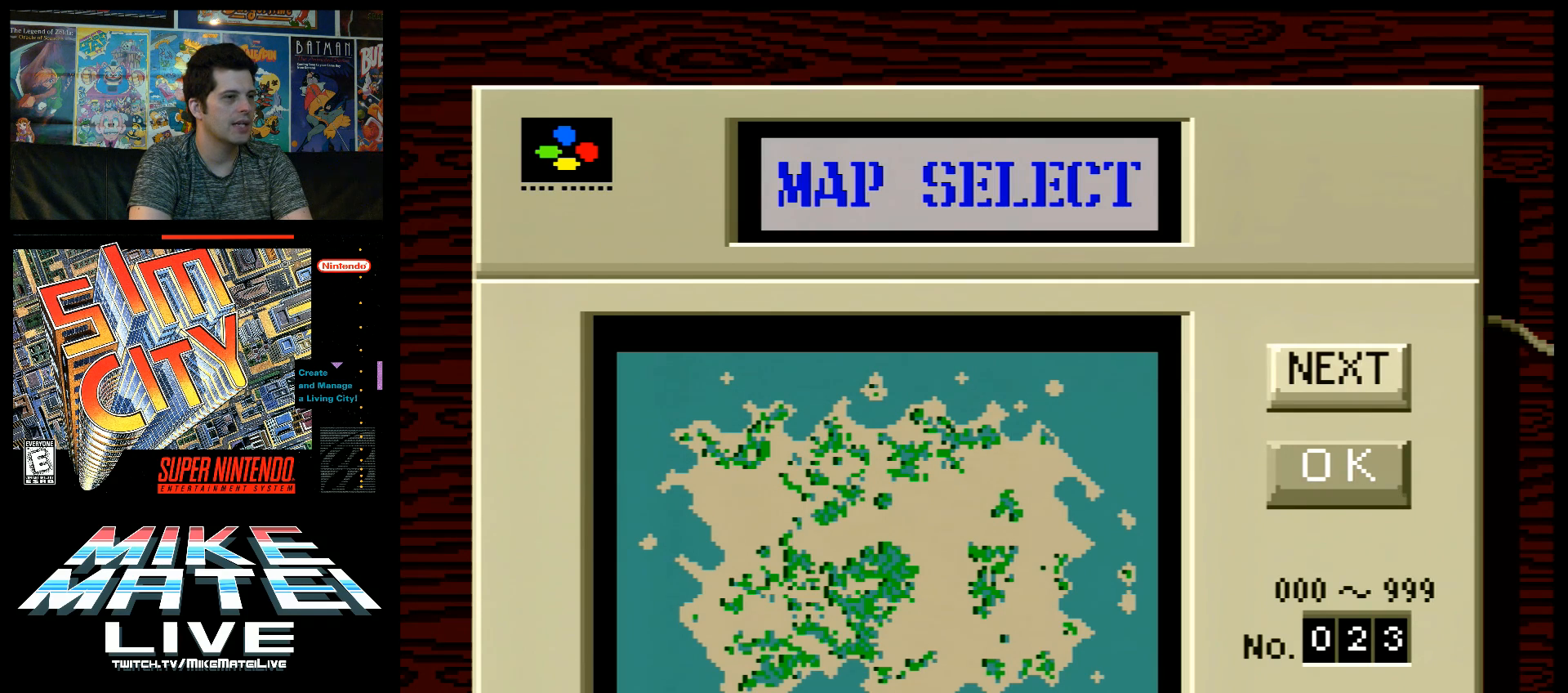
{"buttons": [], "events": []}
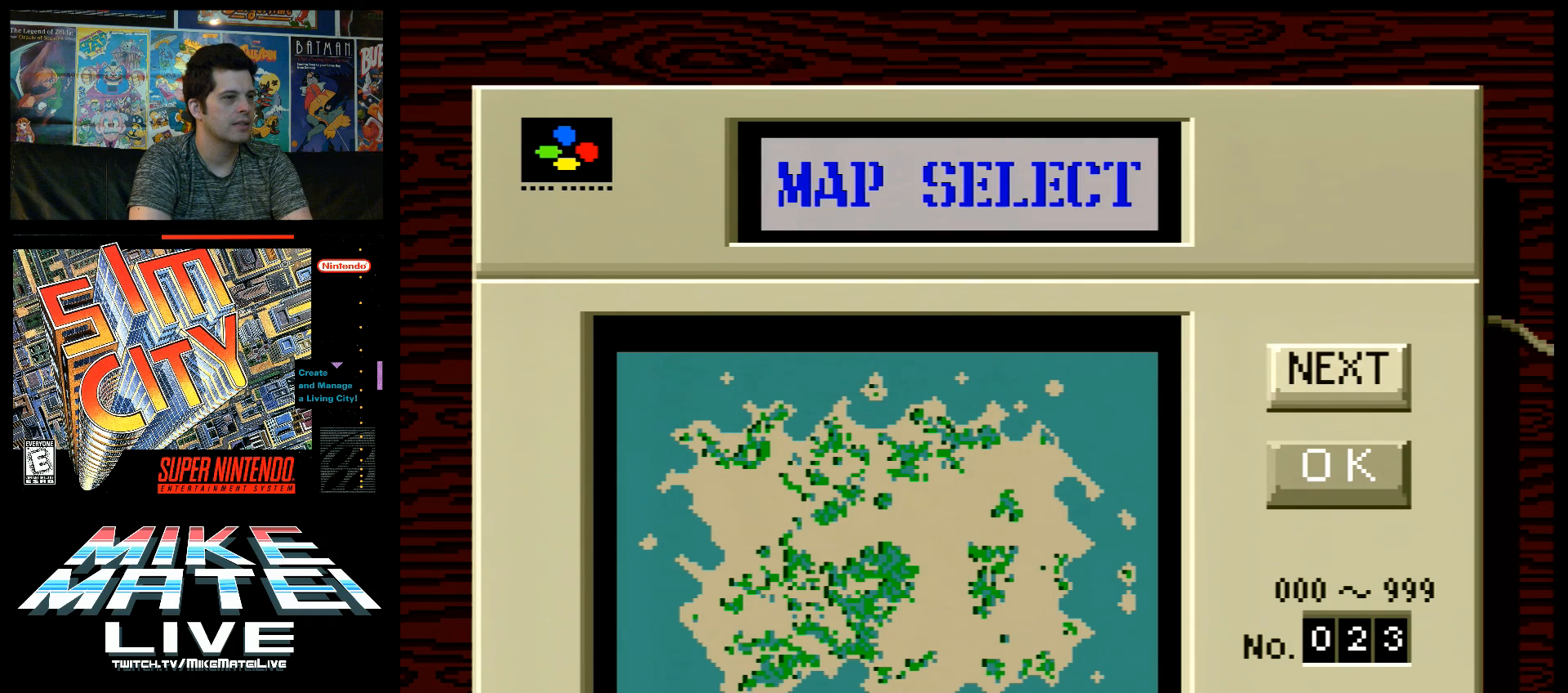
{"buttons": [], "events": [[217, "DPAD_LEFT", "down"], [350, "DPAD_LEFT", "up"]]}
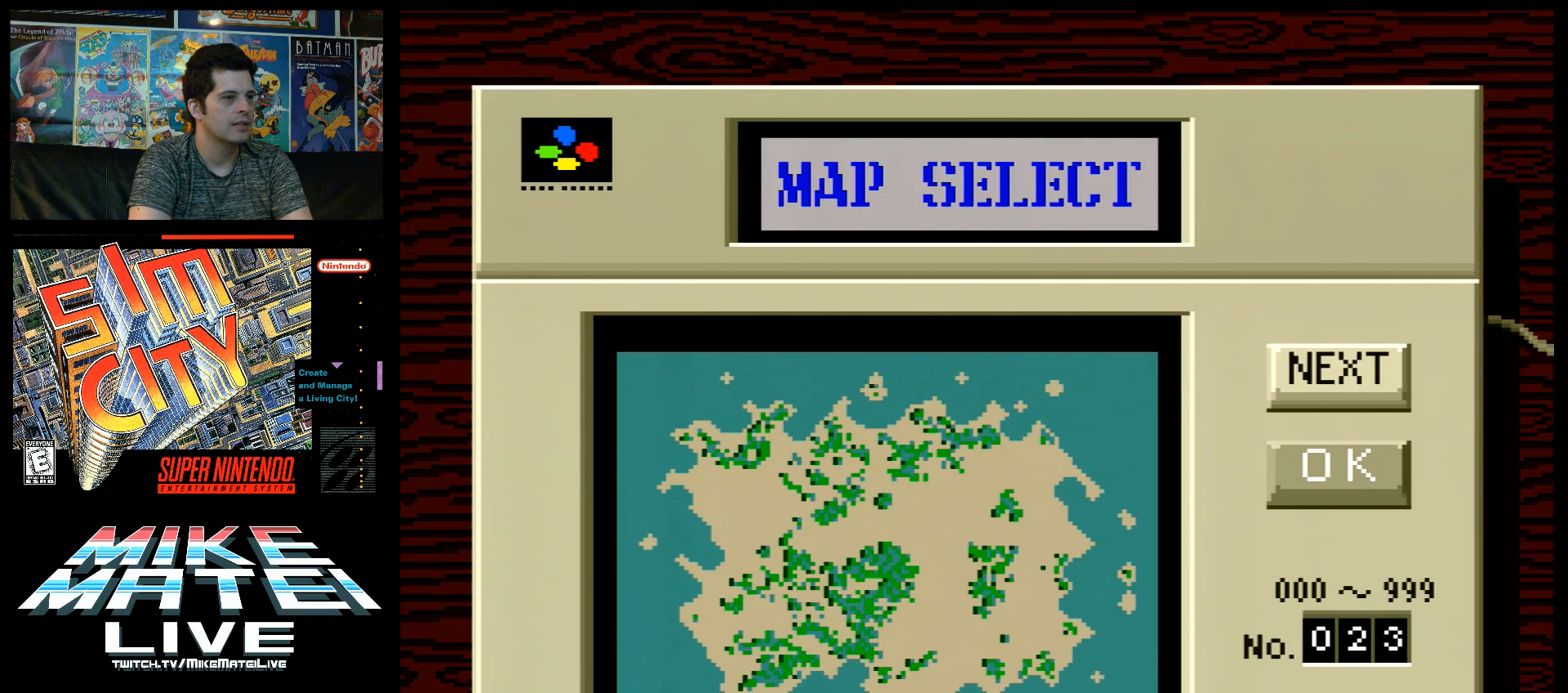
{"buttons": ["DPAD_DOWN"], "events": [[33, "DPAD_UP", "down"], [133, "DPAD_UP", "up"], [500, "DPAD_DOWN", "down"]]}
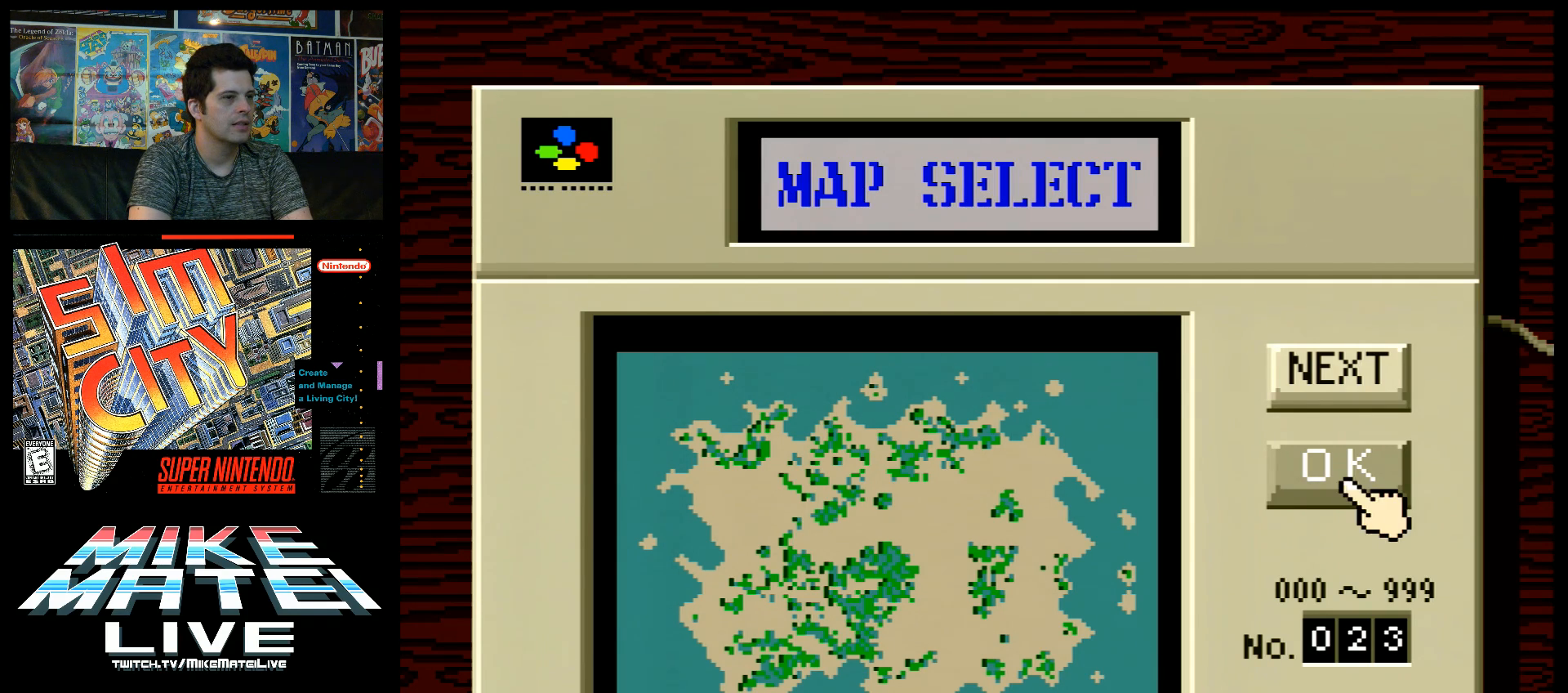
{"buttons": [], "events": [[100, "DPAD_DOWN", "up"], [283, "DPAD_LEFT", "down"], [350, "DPAD_LEFT", "up"], [450, "DPAD_LEFT", "down"], [500, "DPAD_LEFT", "up"]]}
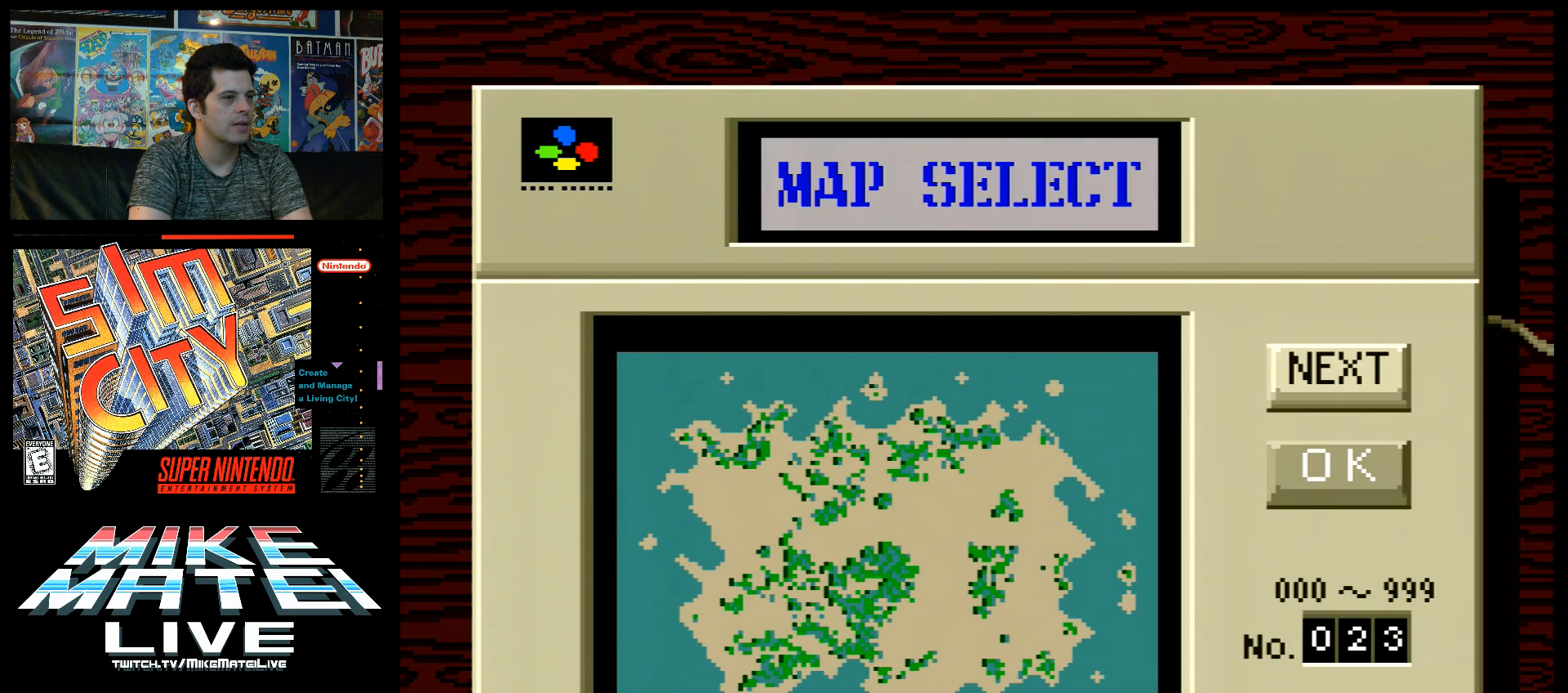
{"buttons": [], "events": [[133, "B", "down"], [267, "B", "up"]]}
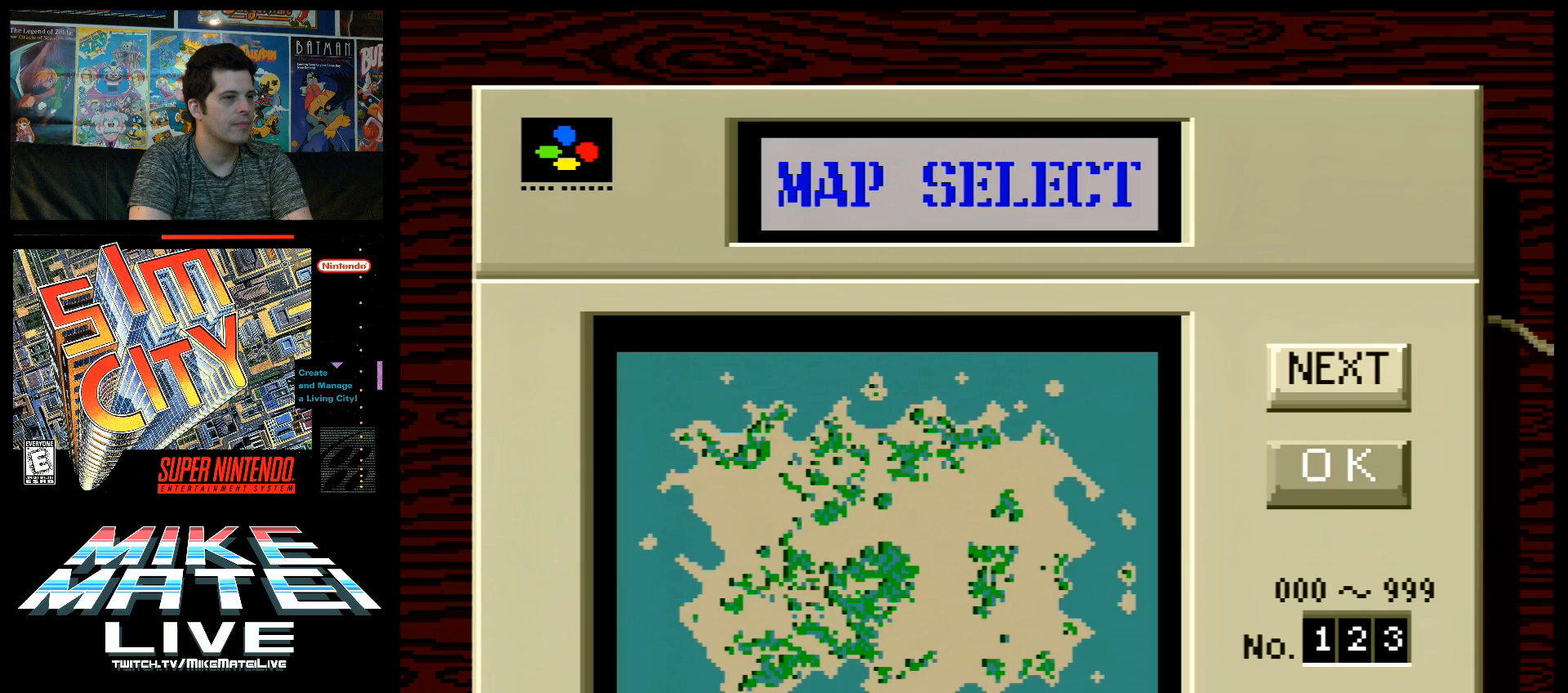
{"buttons": [], "events": [[67, "DPAD_UP", "down"], [167, "DPAD_UP", "up"]]}